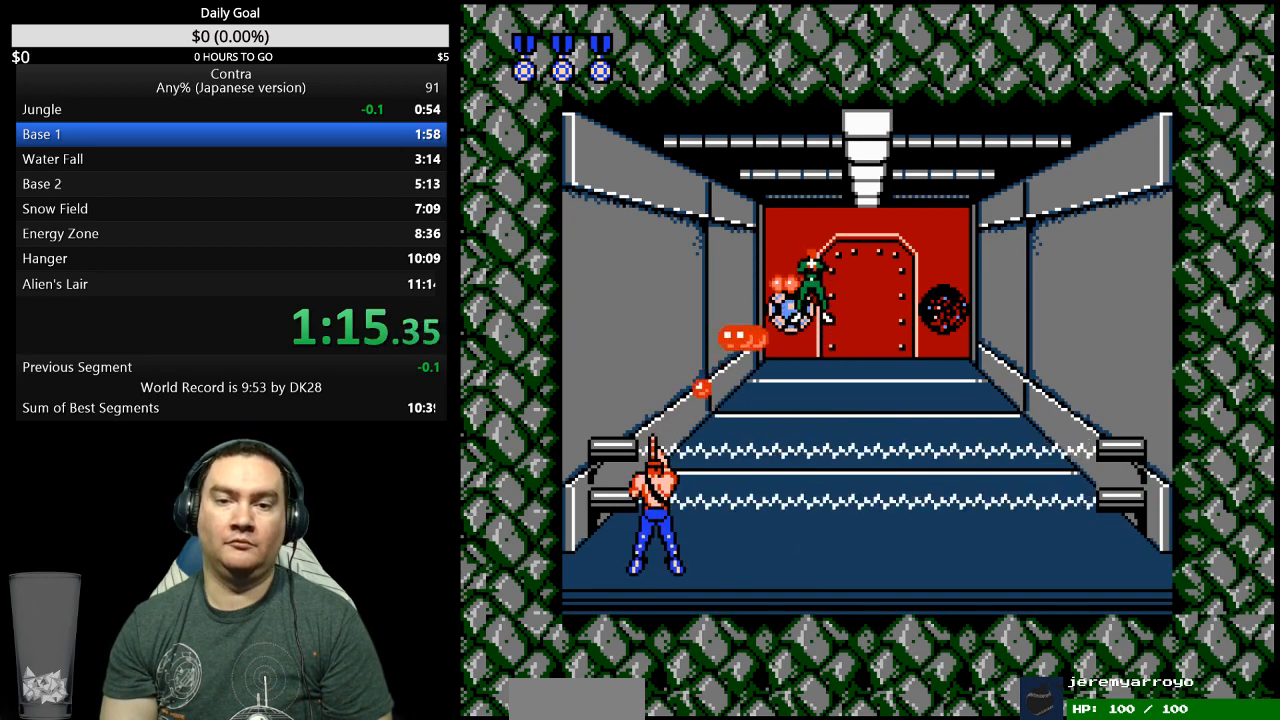
Gameplay with a controller (Nintendo layout); each line is a JSON object with the inputs held at the frame after it. "events" lists button and stick changes between this image and that frame as [ms after this image, input, new state], when the widget could be followed in between. Not read: B L3 R3 START.
{"buttons": [], "events": []}
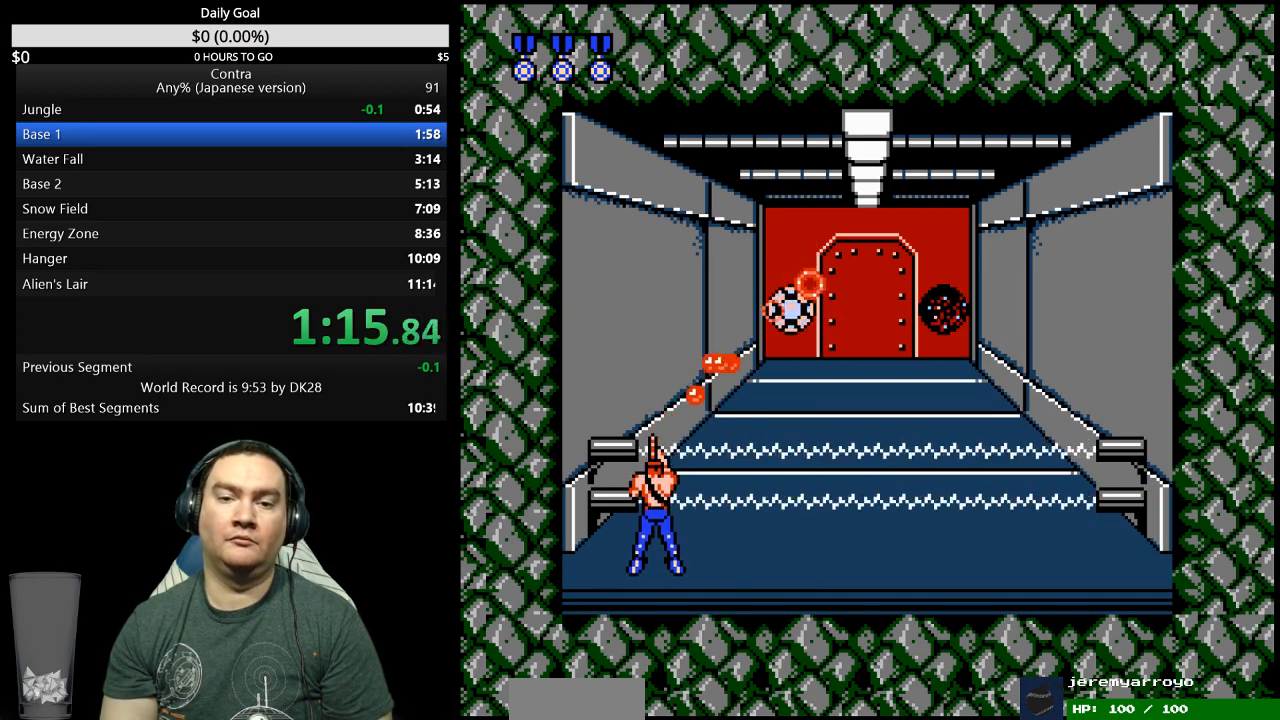
{"buttons": [], "events": []}
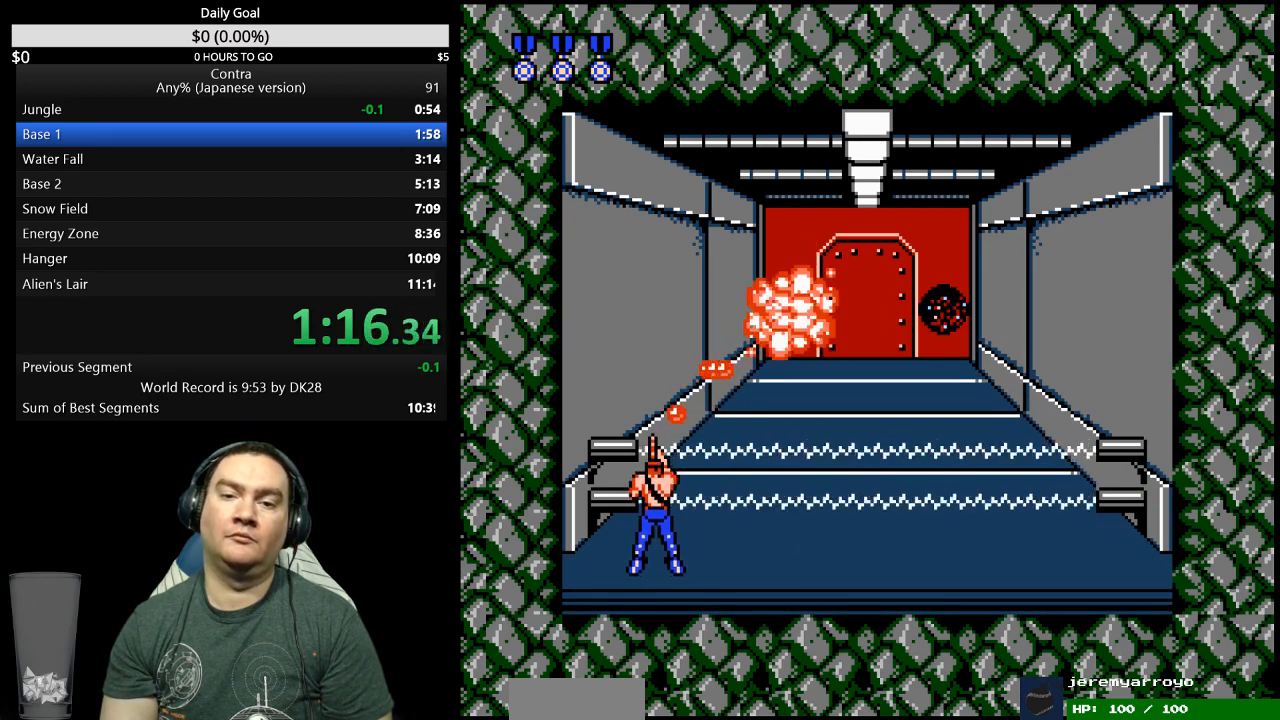
{"buttons": ["DPAD_UP"], "events": [[233, "DPAD_UP", "down"]]}
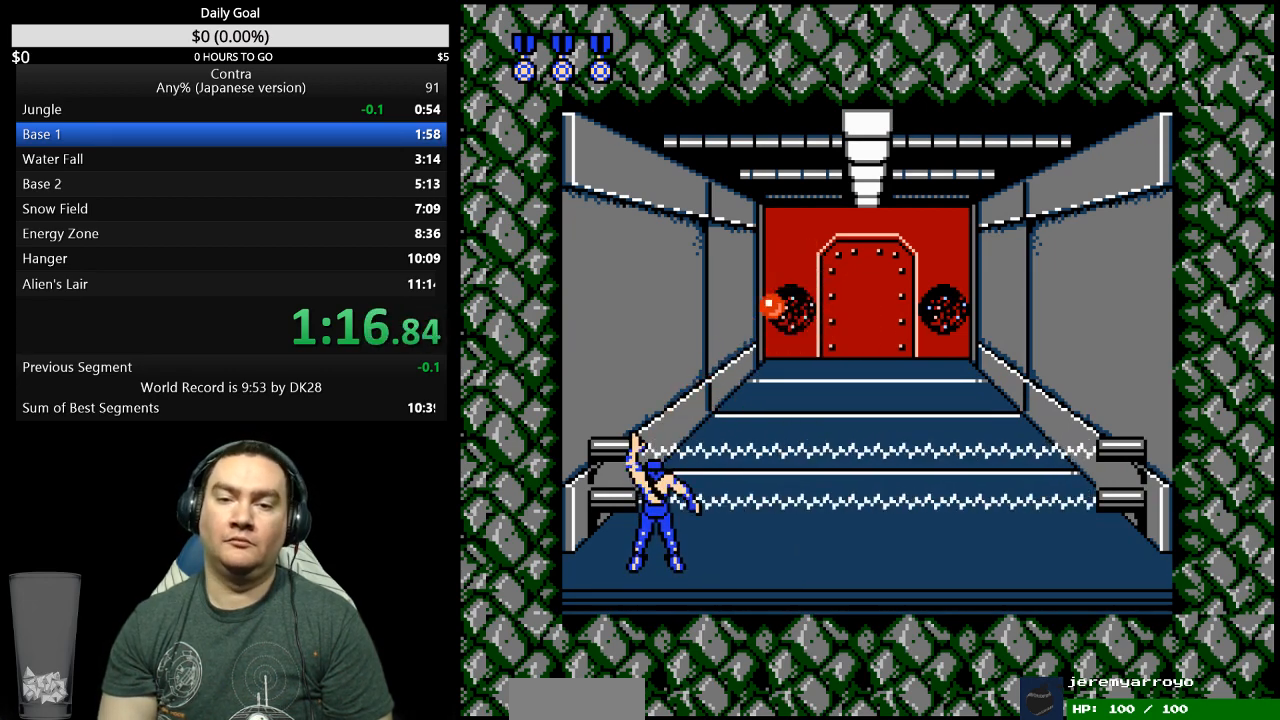
{"buttons": ["DPAD_UP"], "events": []}
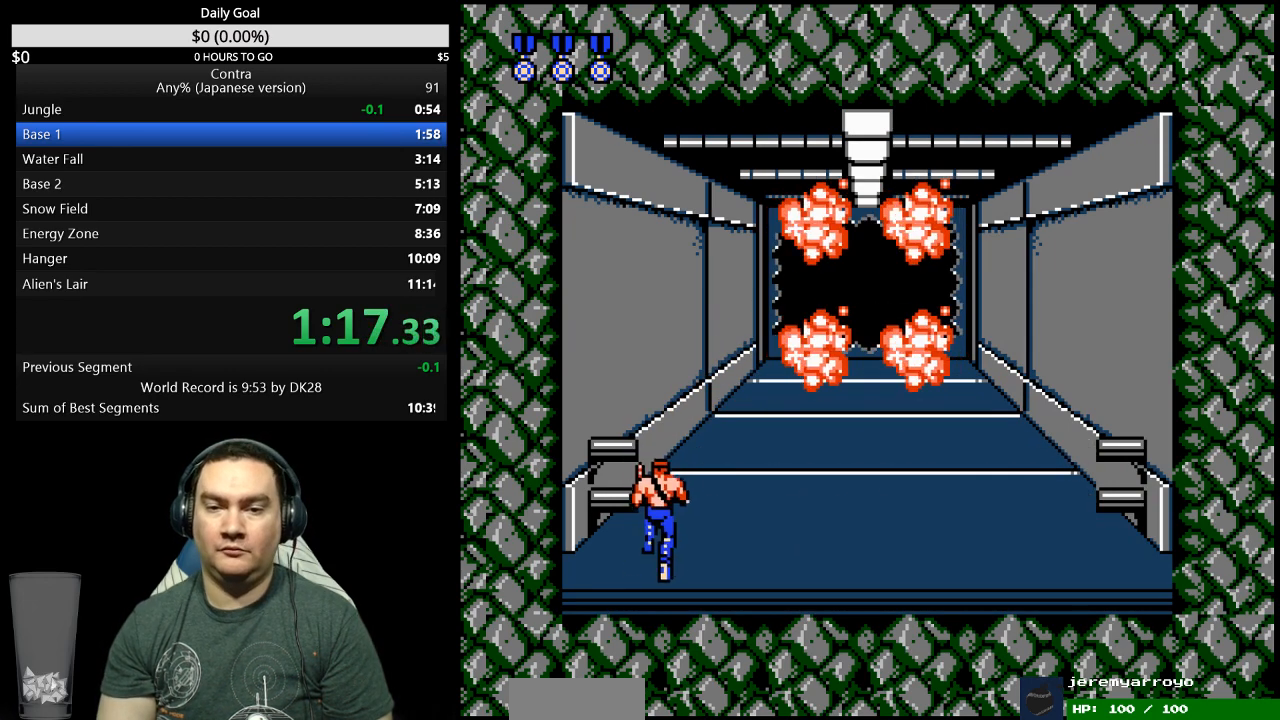
{"buttons": ["DPAD_UP"], "events": []}
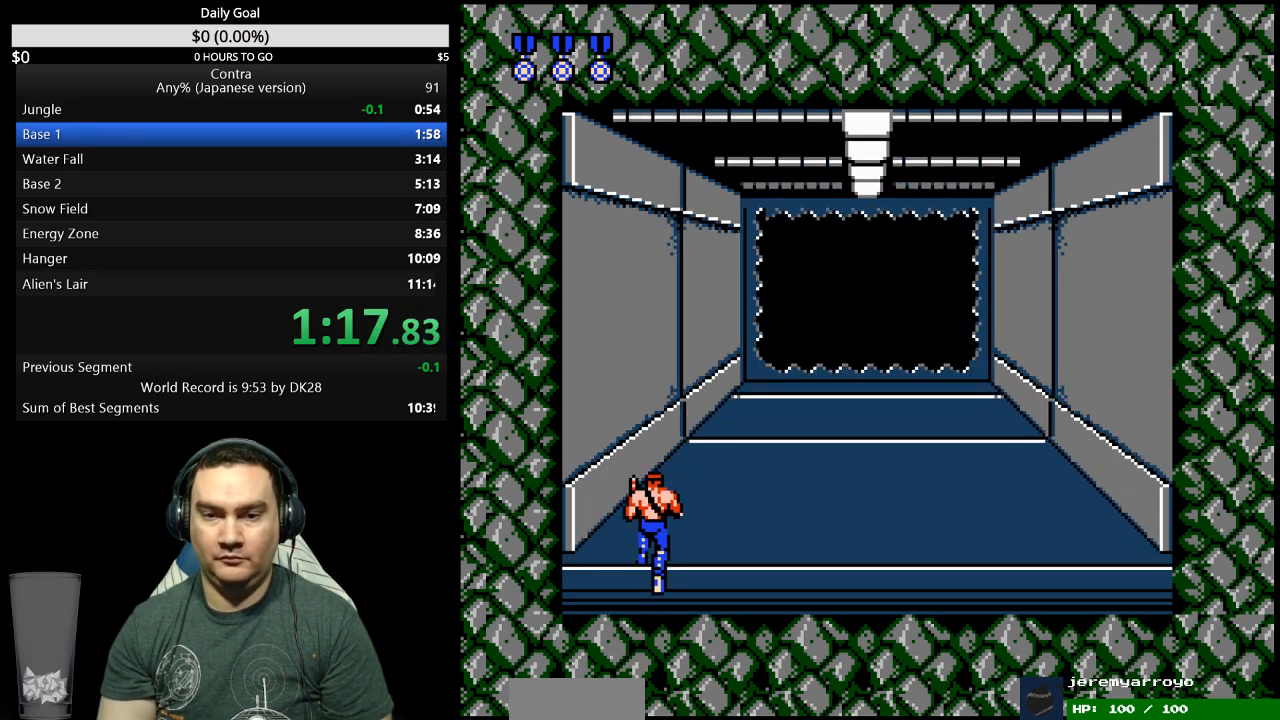
{"buttons": ["DPAD_UP"], "events": []}
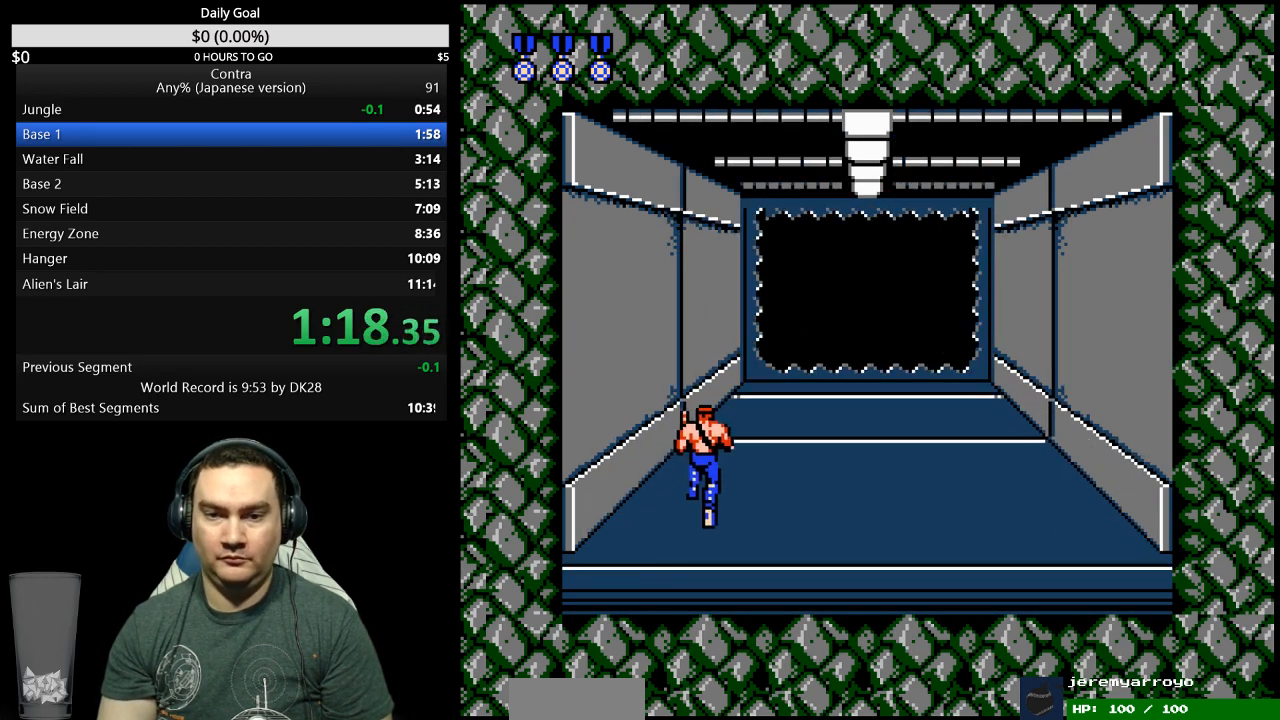
{"buttons": ["DPAD_UP"], "events": []}
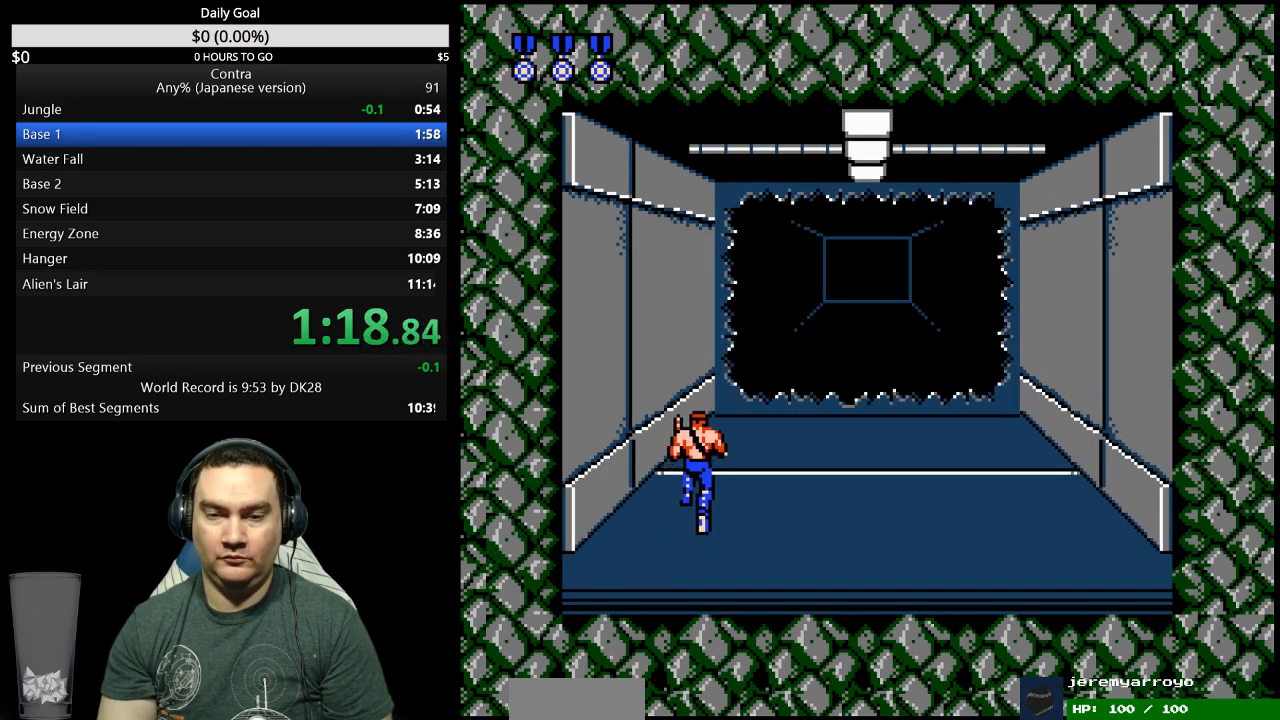
{"buttons": ["DPAD_UP"], "events": []}
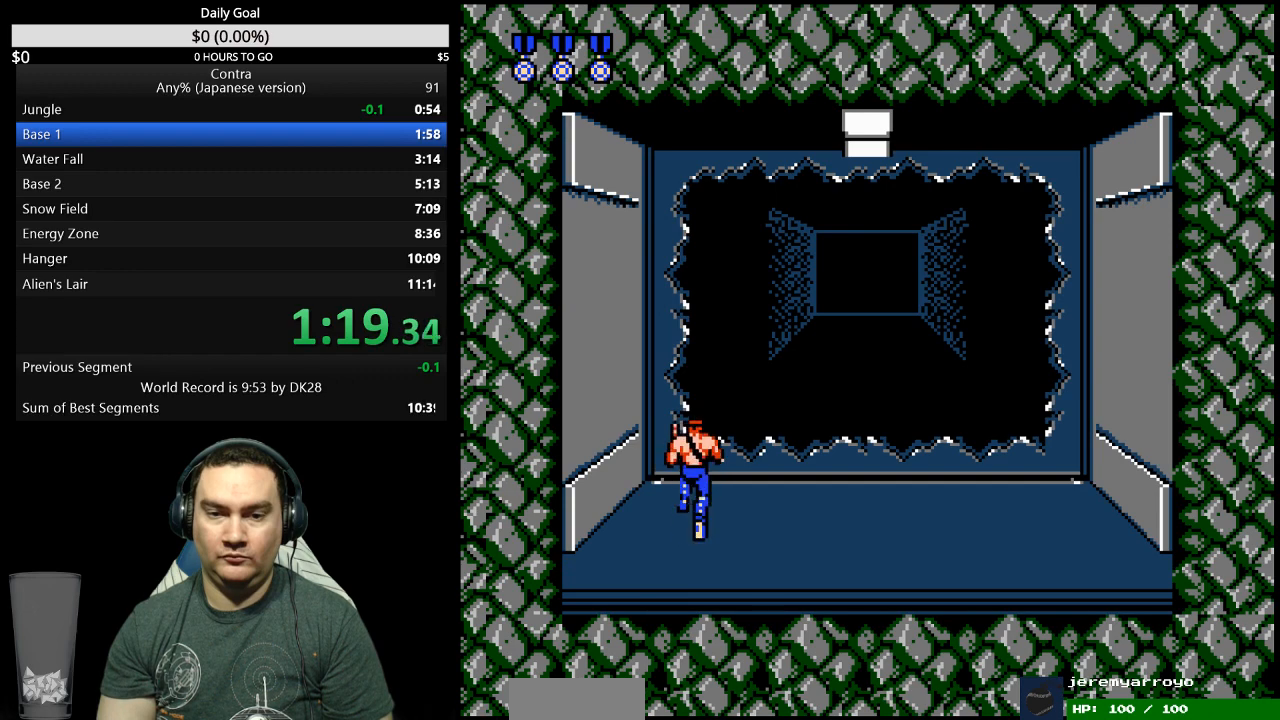
{"buttons": [], "events": [[433, "DPAD_UP", "up"]]}
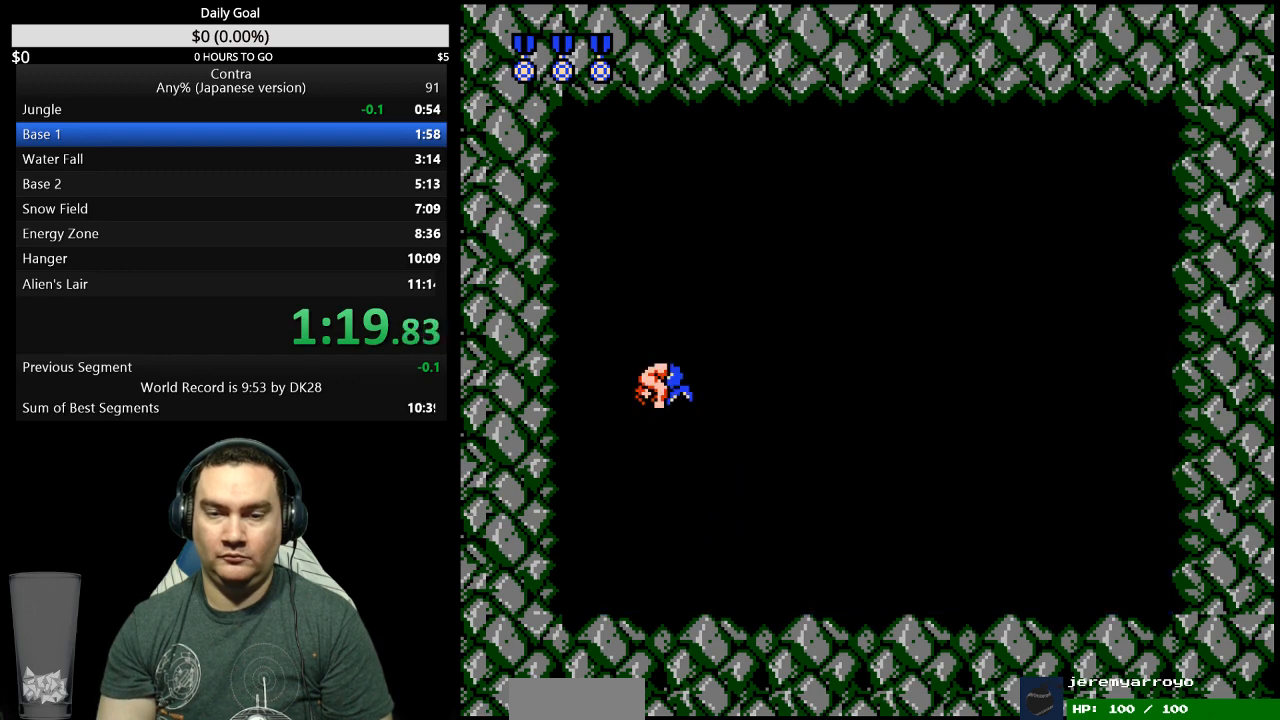
{"buttons": ["DPAD_LEFT"], "events": [[467, "DPAD_LEFT", "down"]]}
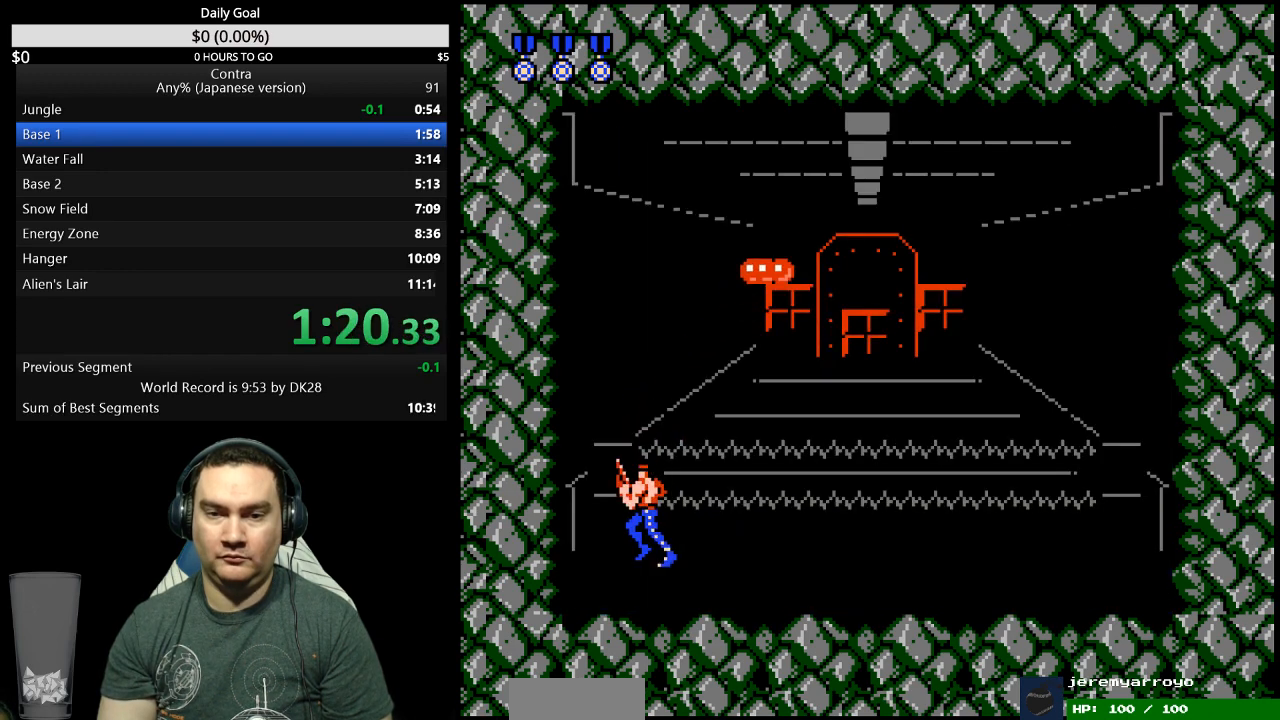
{"buttons": [], "events": [[500, "DPAD_LEFT", "up"]]}
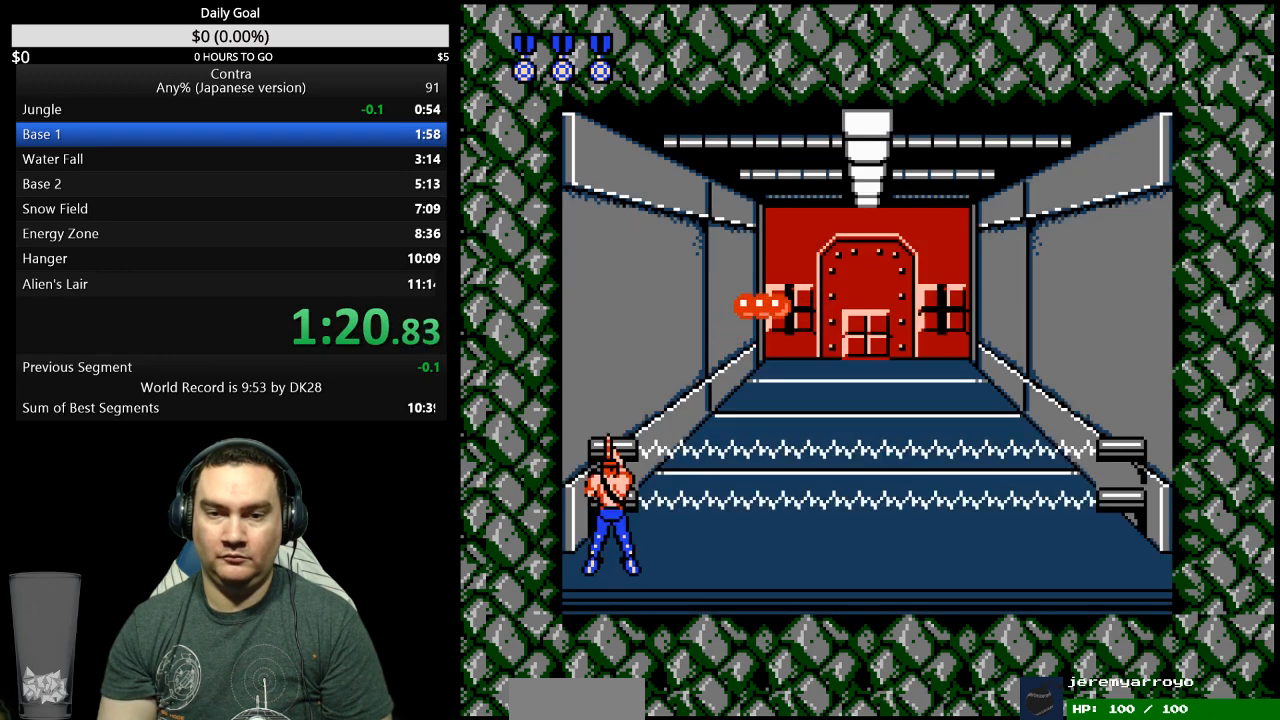
{"buttons": ["DPAD_RIGHT"], "events": [[100, "DPAD_RIGHT", "down"], [267, "DPAD_RIGHT", "up"], [367, "DPAD_RIGHT", "down"]]}
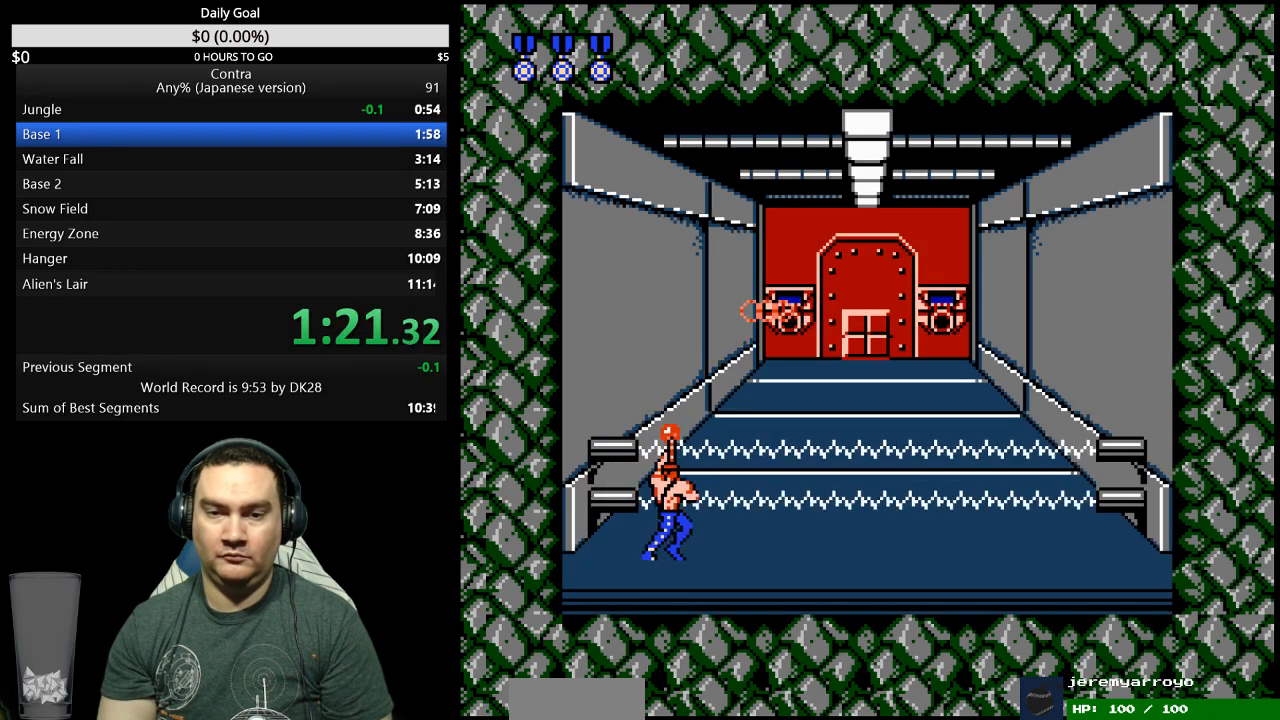
{"buttons": ["DPAD_RIGHT"], "events": []}
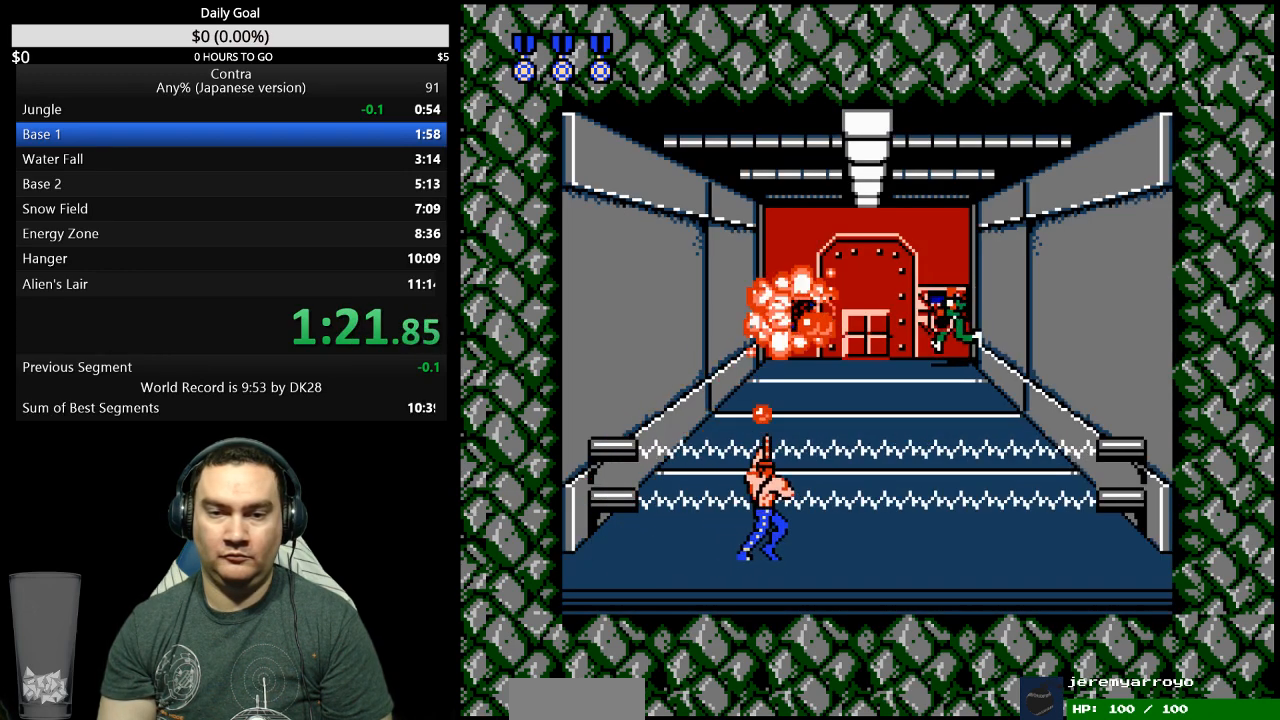
{"buttons": ["DPAD_RIGHT"], "events": []}
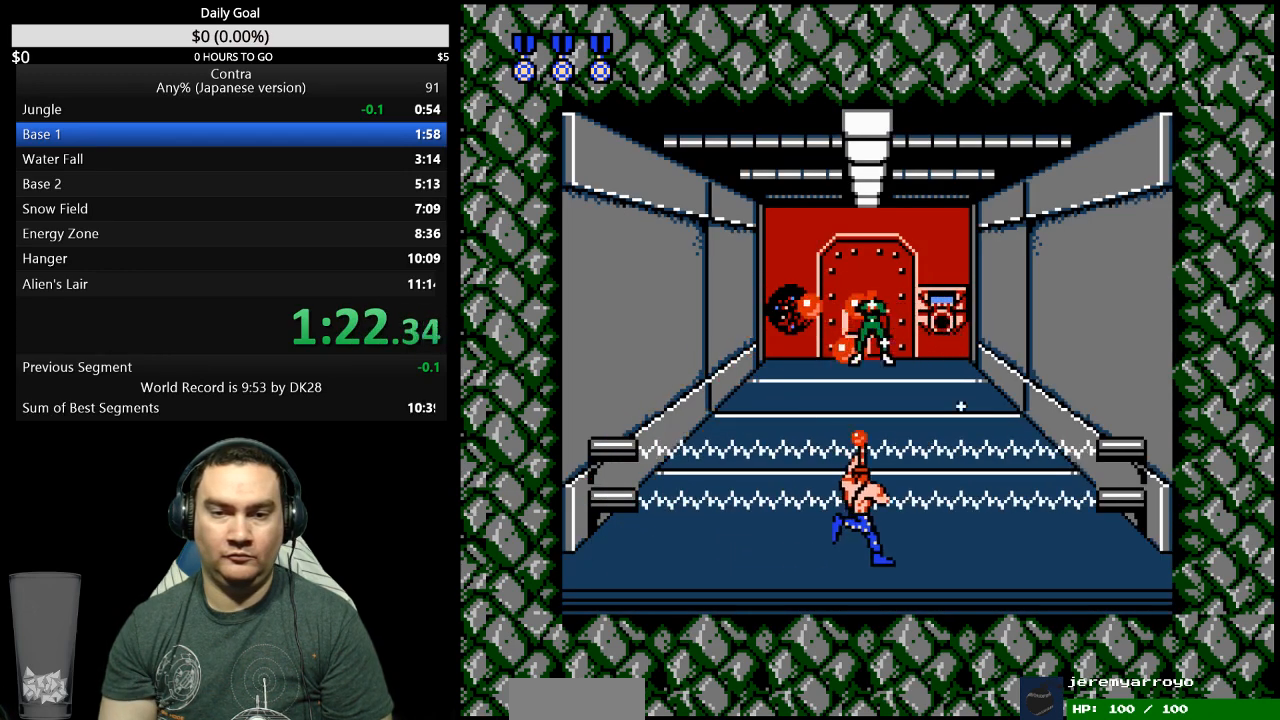
{"buttons": ["DPAD_DOWN"], "events": [[67, "DPAD_RIGHT", "up"], [133, "DPAD_DOWN", "down"]]}
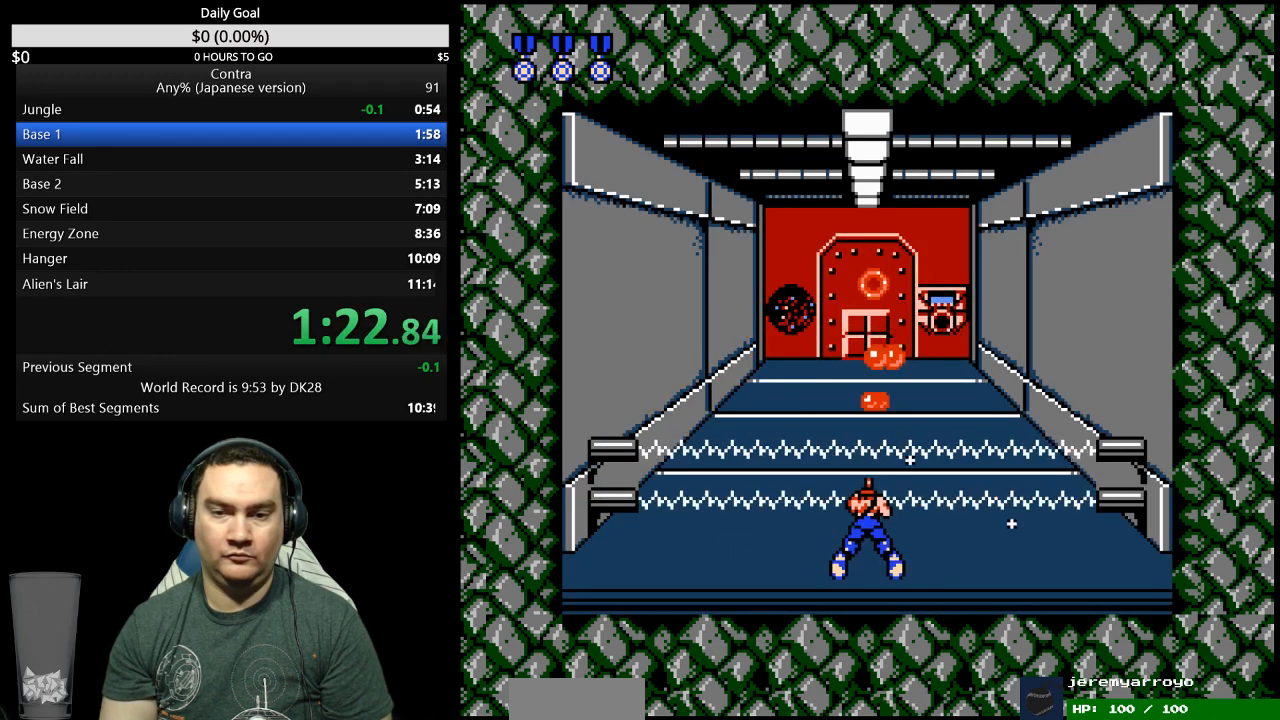
{"buttons": ["DPAD_DOWN"], "events": []}
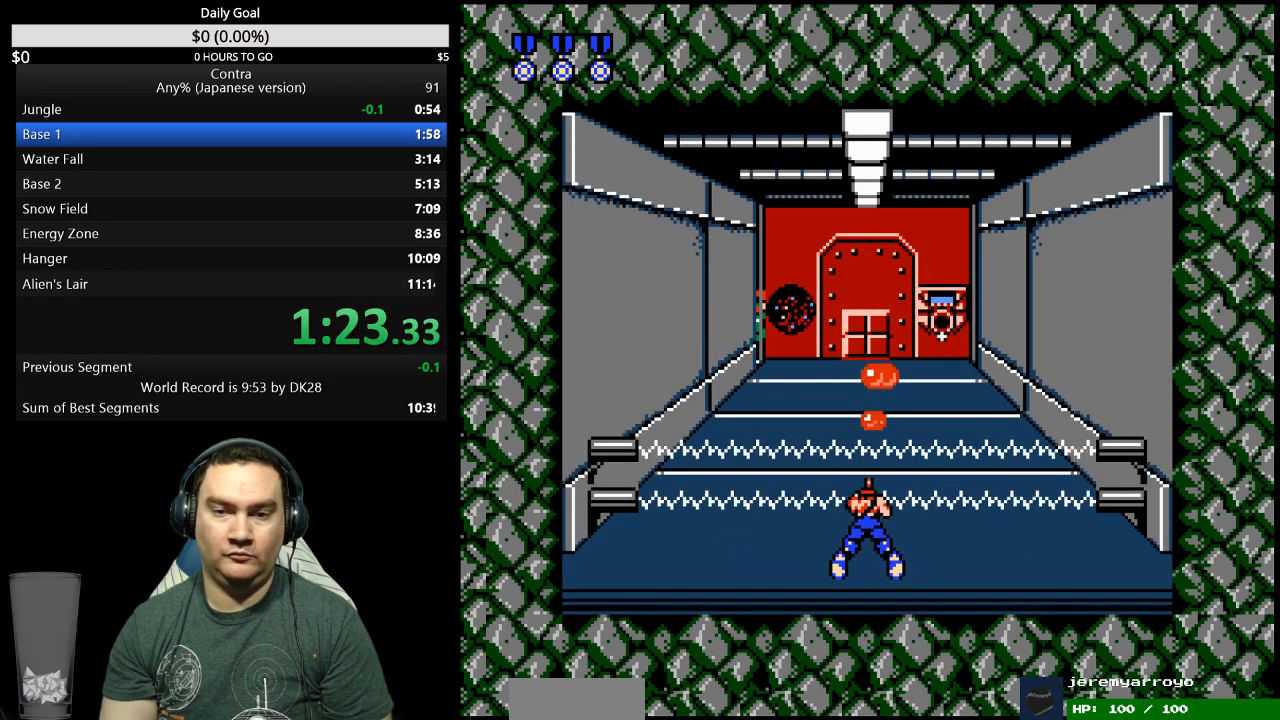
{"buttons": ["DPAD_DOWN"], "events": []}
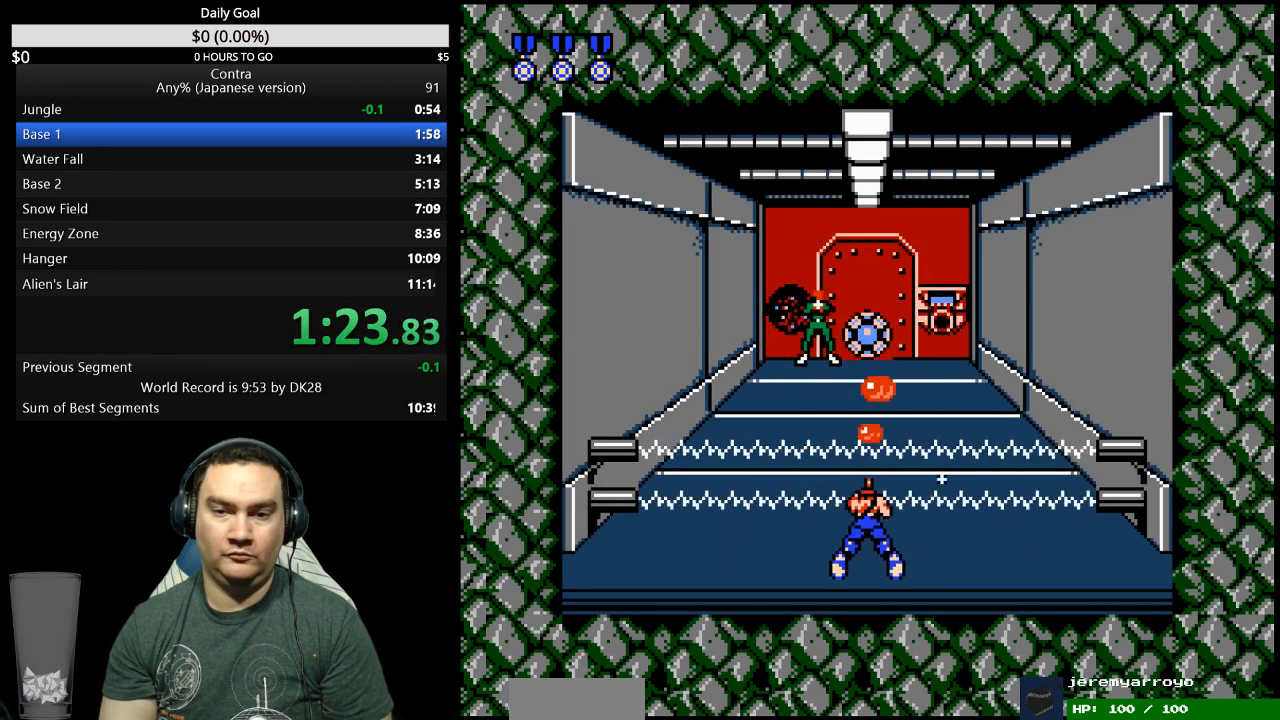
{"buttons": ["DPAD_DOWN"], "events": []}
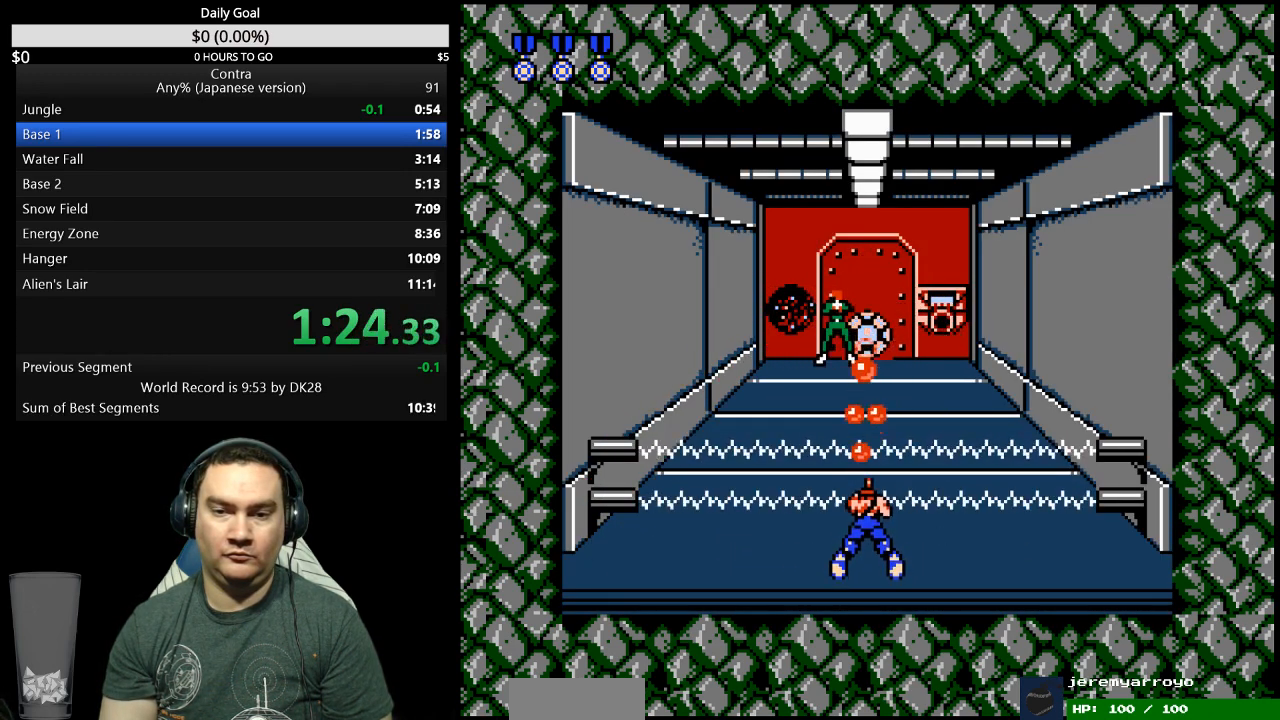
{"buttons": [], "events": [[500, "DPAD_DOWN", "up"]]}
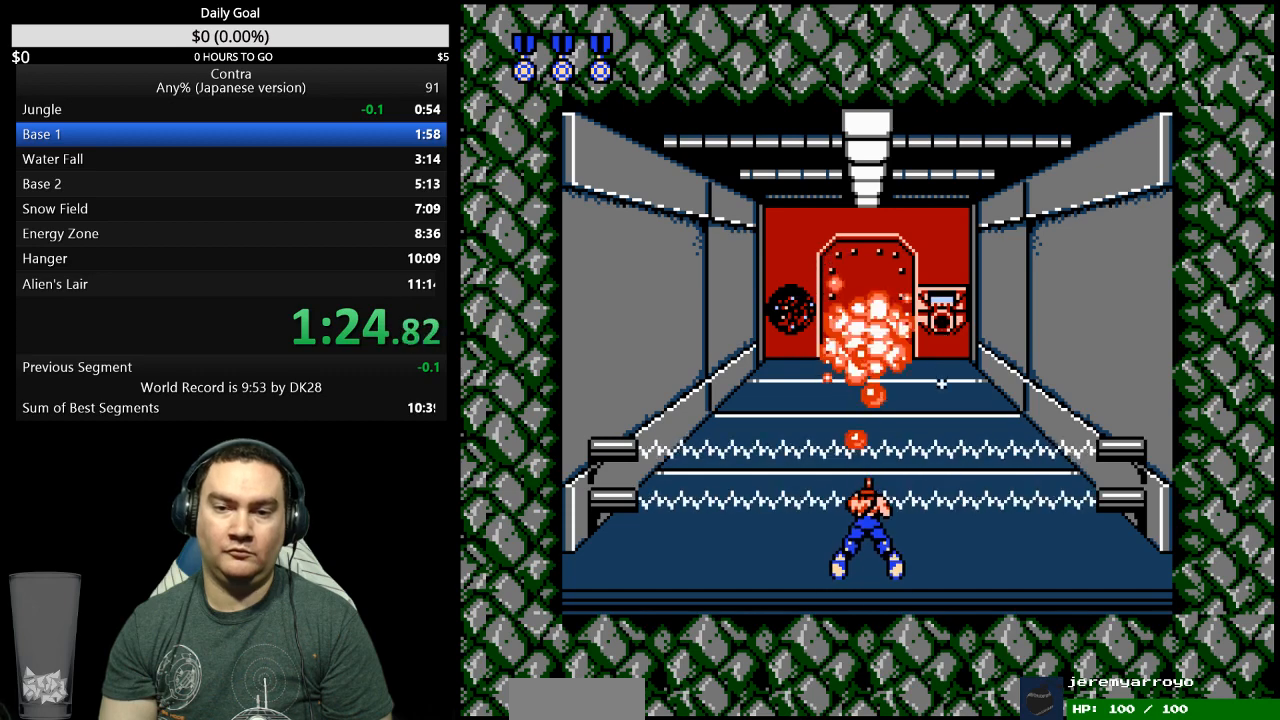
{"buttons": ["DPAD_UP"], "events": [[133, "DPAD_UP", "down"]]}
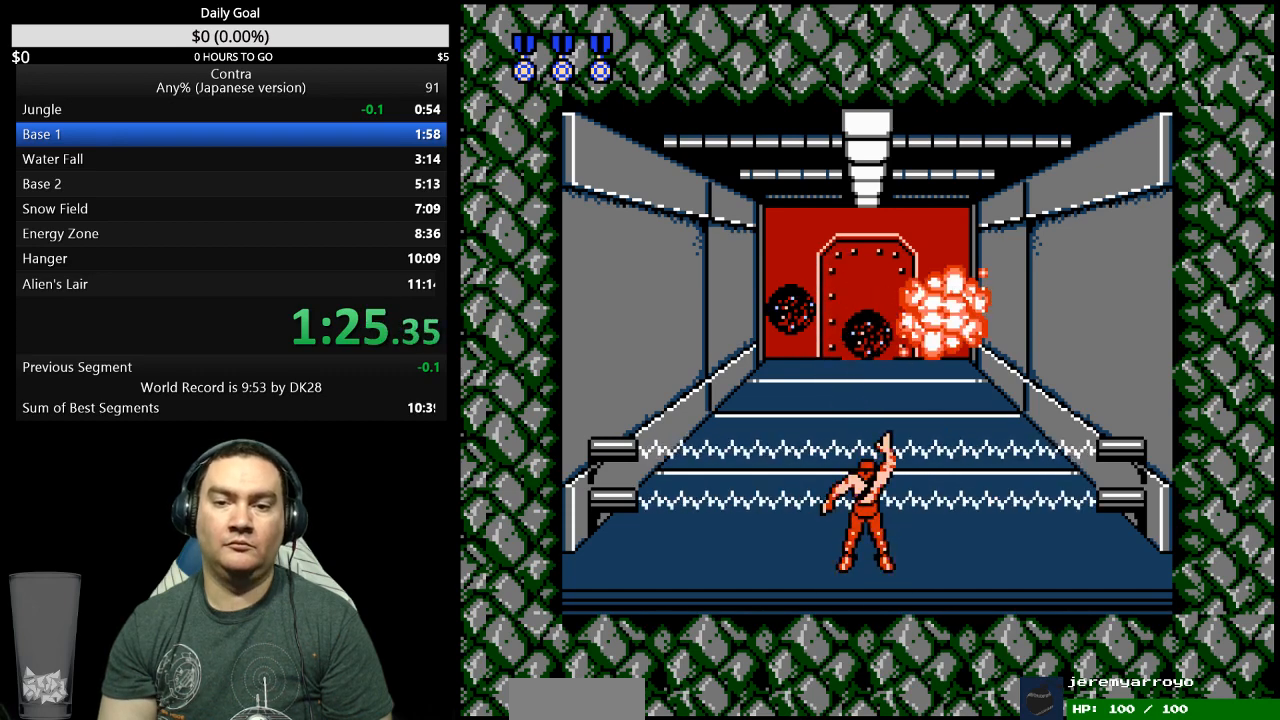
{"buttons": ["DPAD_UP"], "events": []}
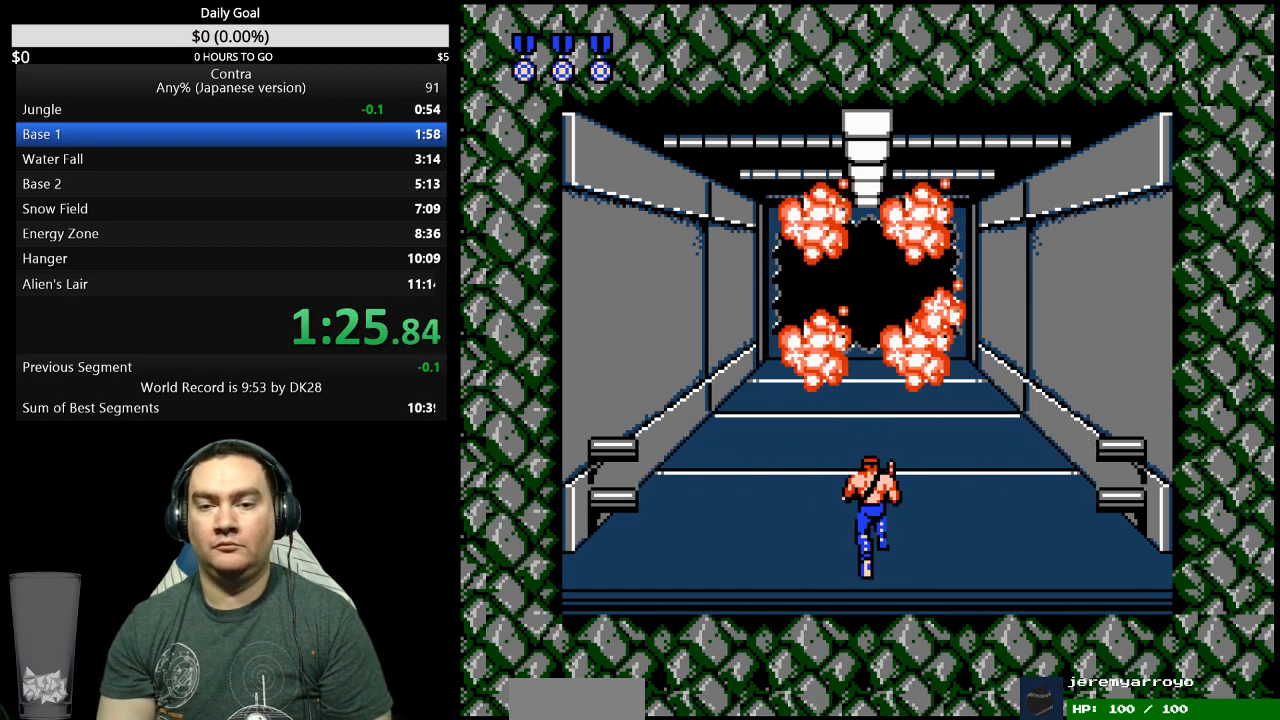
{"buttons": ["DPAD_UP"], "events": []}
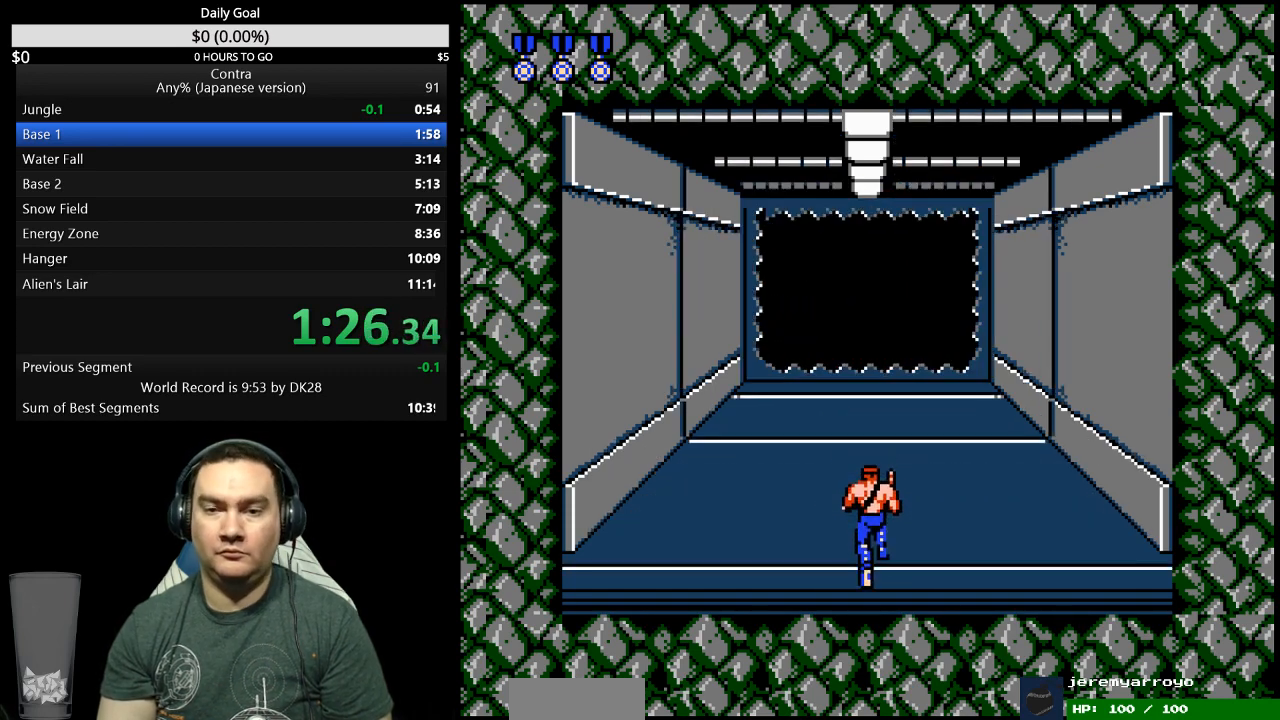
{"buttons": ["DPAD_UP"], "events": []}
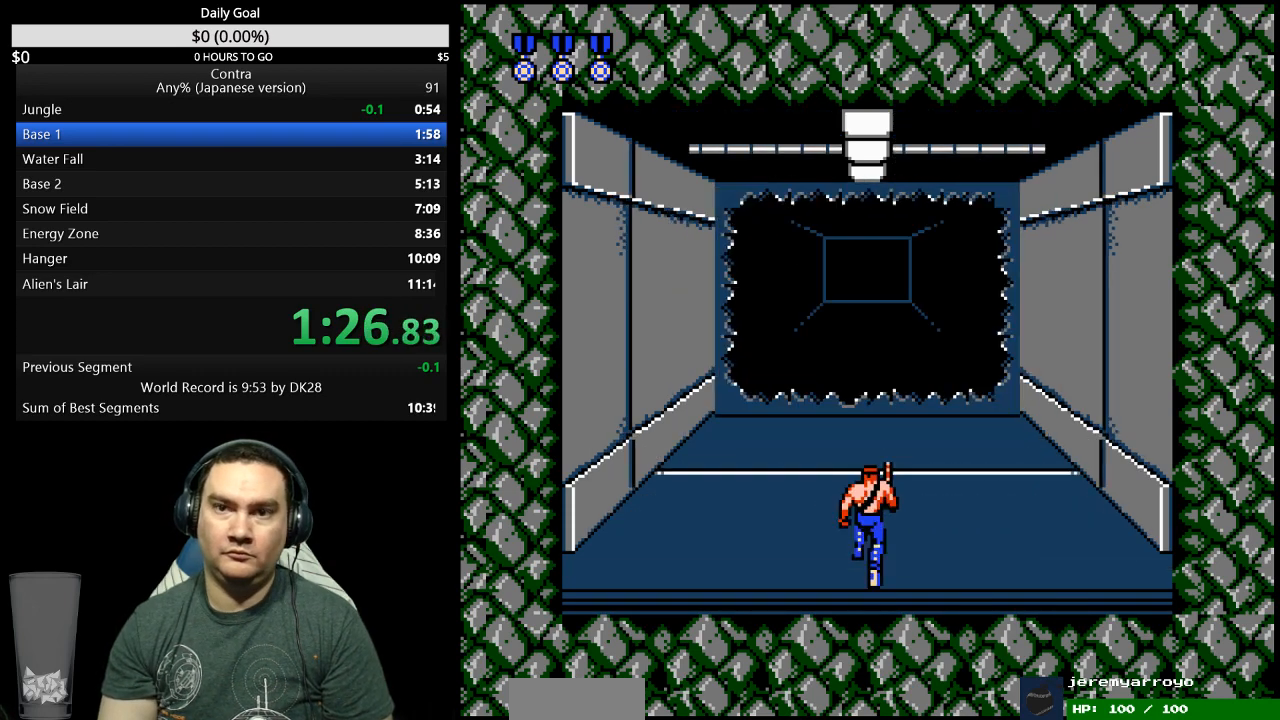
{"buttons": ["DPAD_UP"], "events": []}
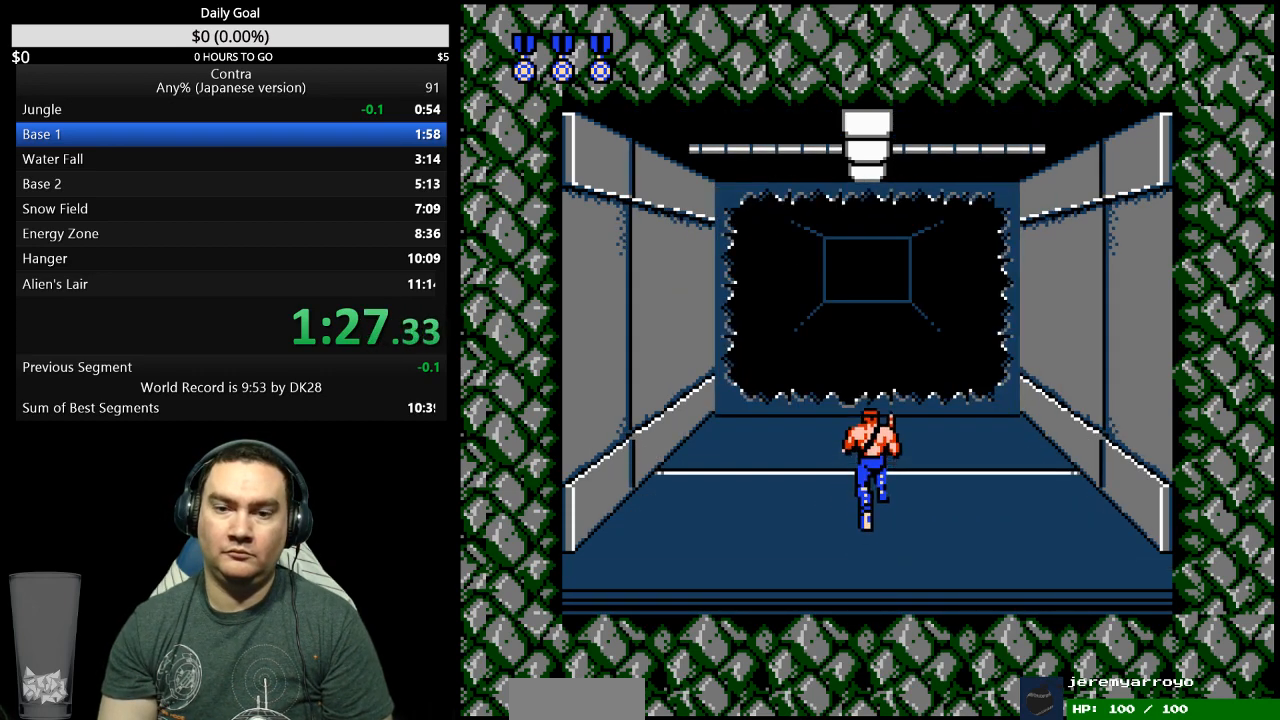
{"buttons": ["DPAD_UP"], "events": []}
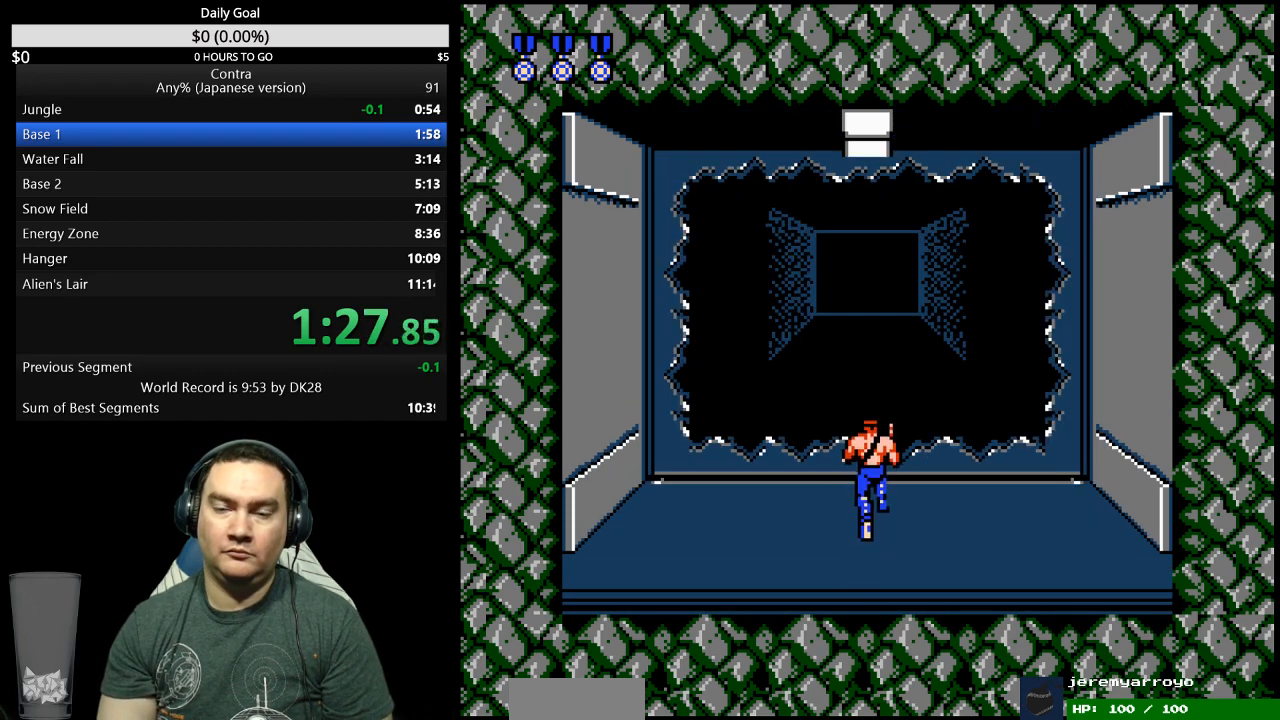
{"buttons": [], "events": [[467, "DPAD_UP", "up"]]}
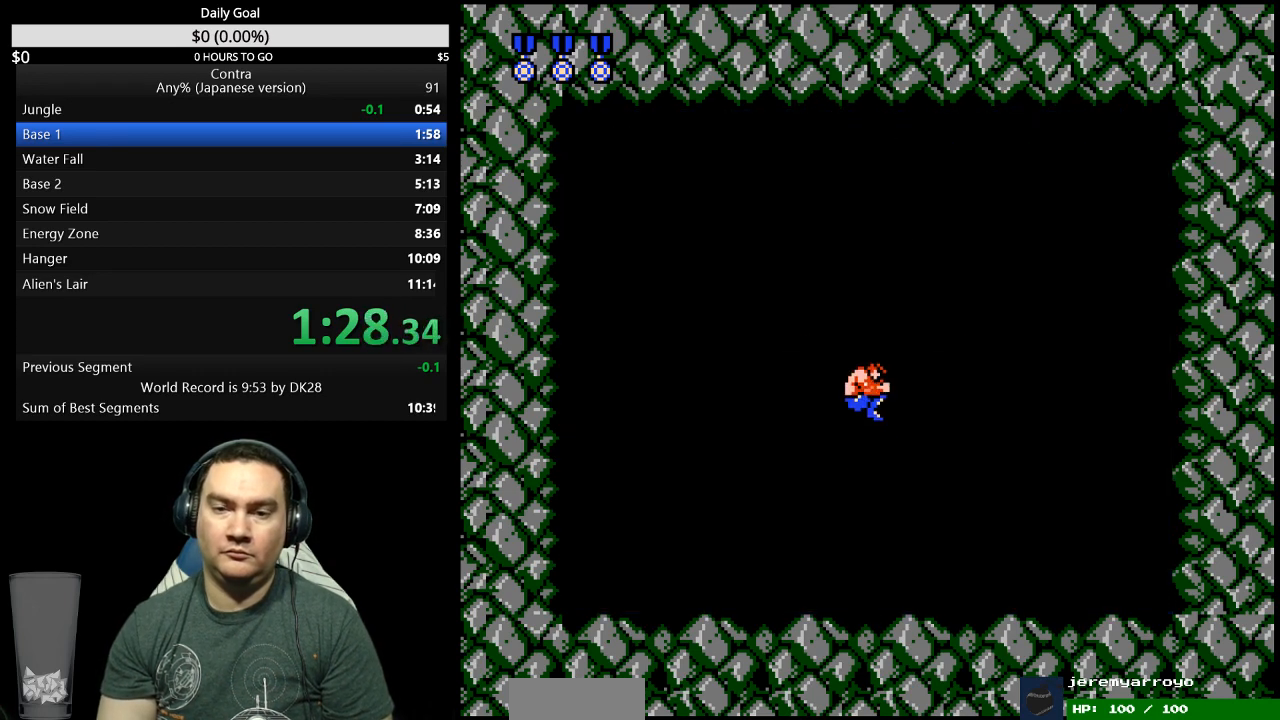
{"buttons": ["DPAD_RIGHT"], "events": [[267, "DPAD_RIGHT", "down"]]}
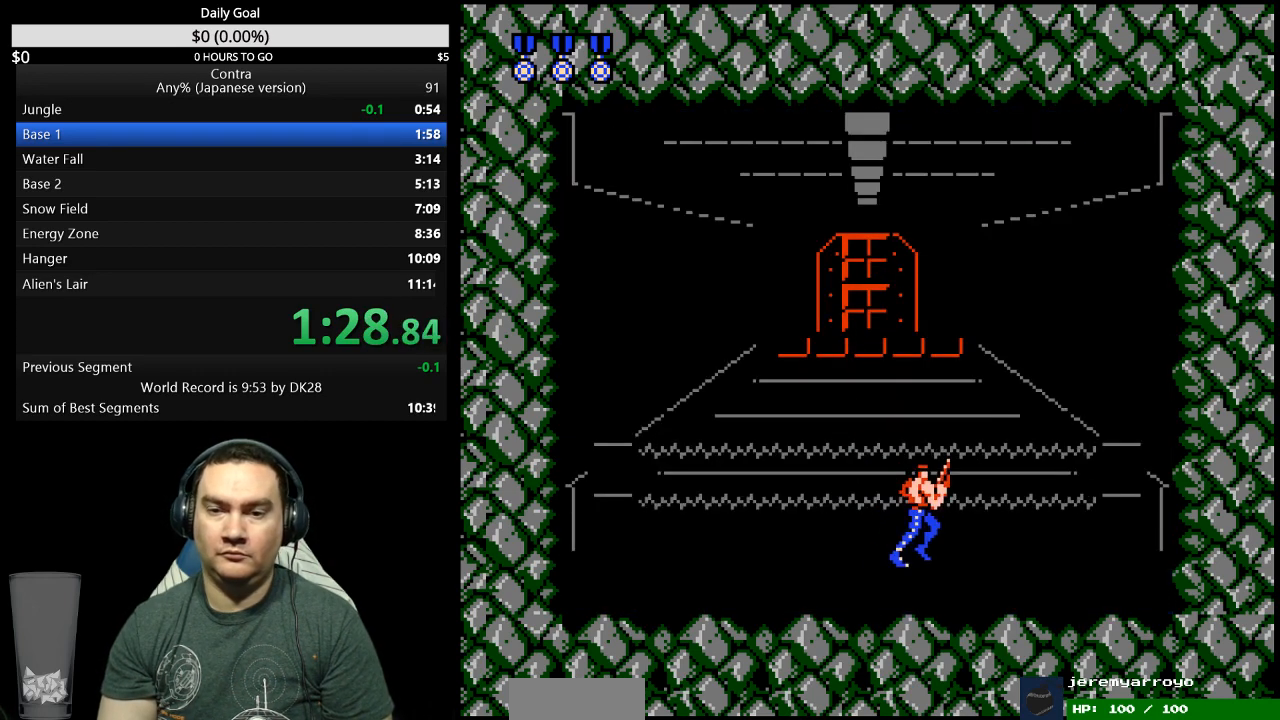
{"buttons": [], "events": [[400, "DPAD_RIGHT", "up"]]}
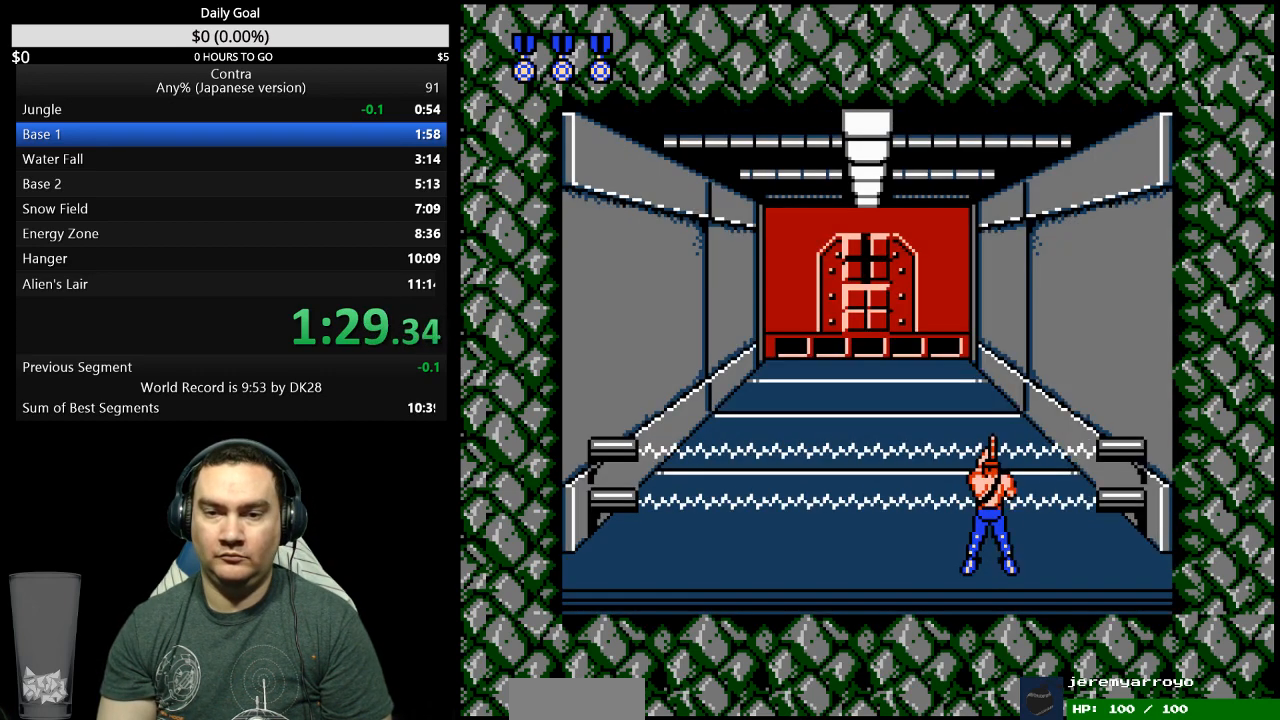
{"buttons": ["DPAD_RIGHT"], "events": [[467, "DPAD_RIGHT", "down"]]}